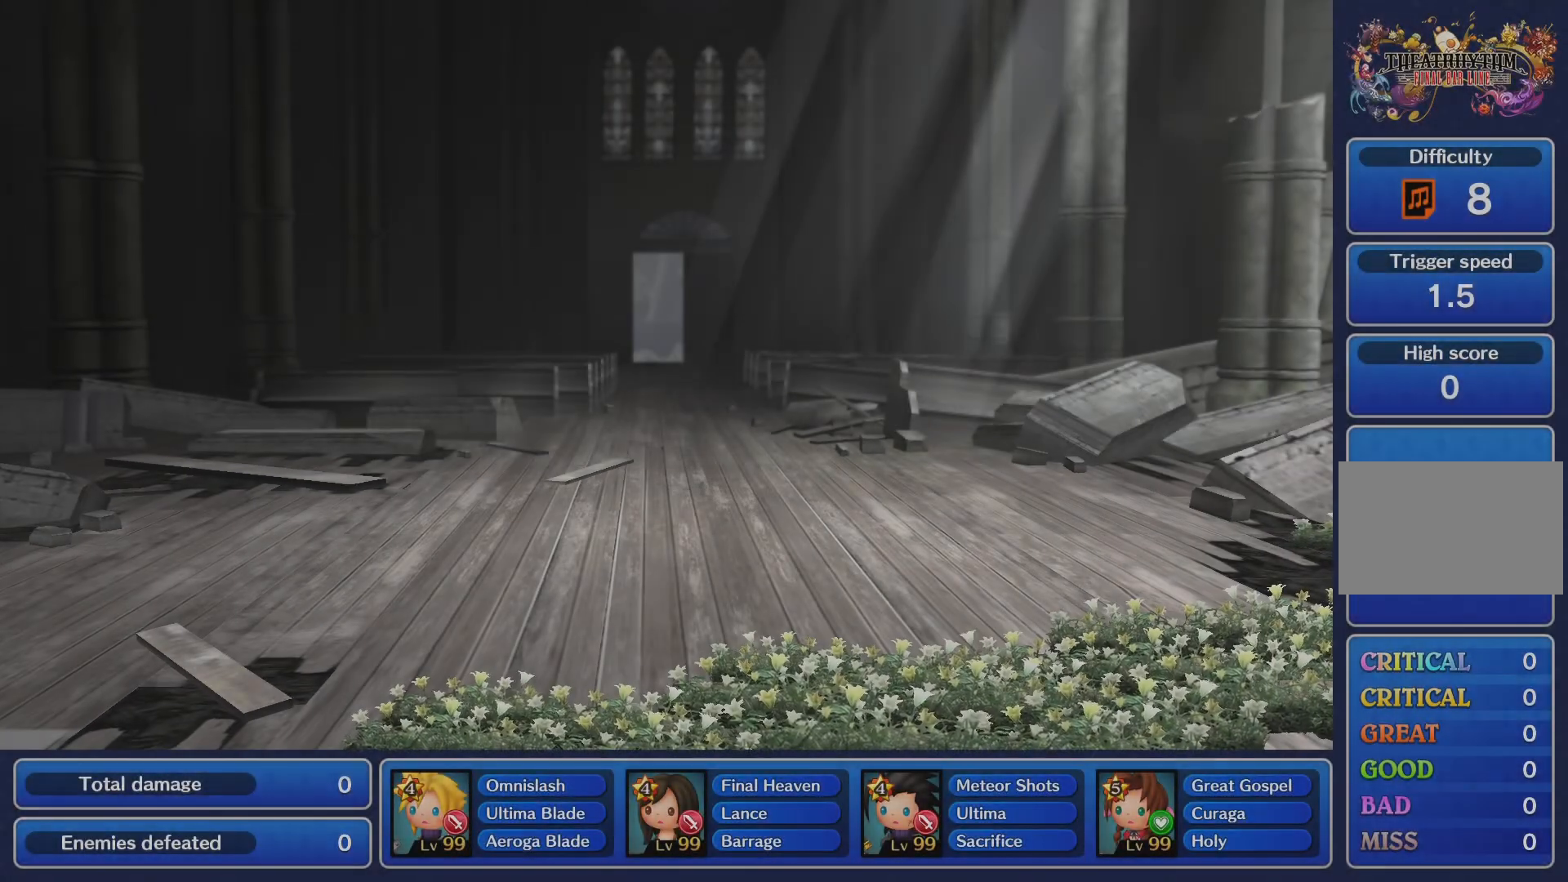
Gameplay with a controller (PlayStation layout); each line is a JSON object with the inputs held at the frame after it. "events" lists button and stick changes between this image and that frame as [ms after this image, input, new state], when the widget could be followed in between. Not read: L3 R3.
{"buttons": [], "left_stick": "center", "right_stick": "center", "events": []}
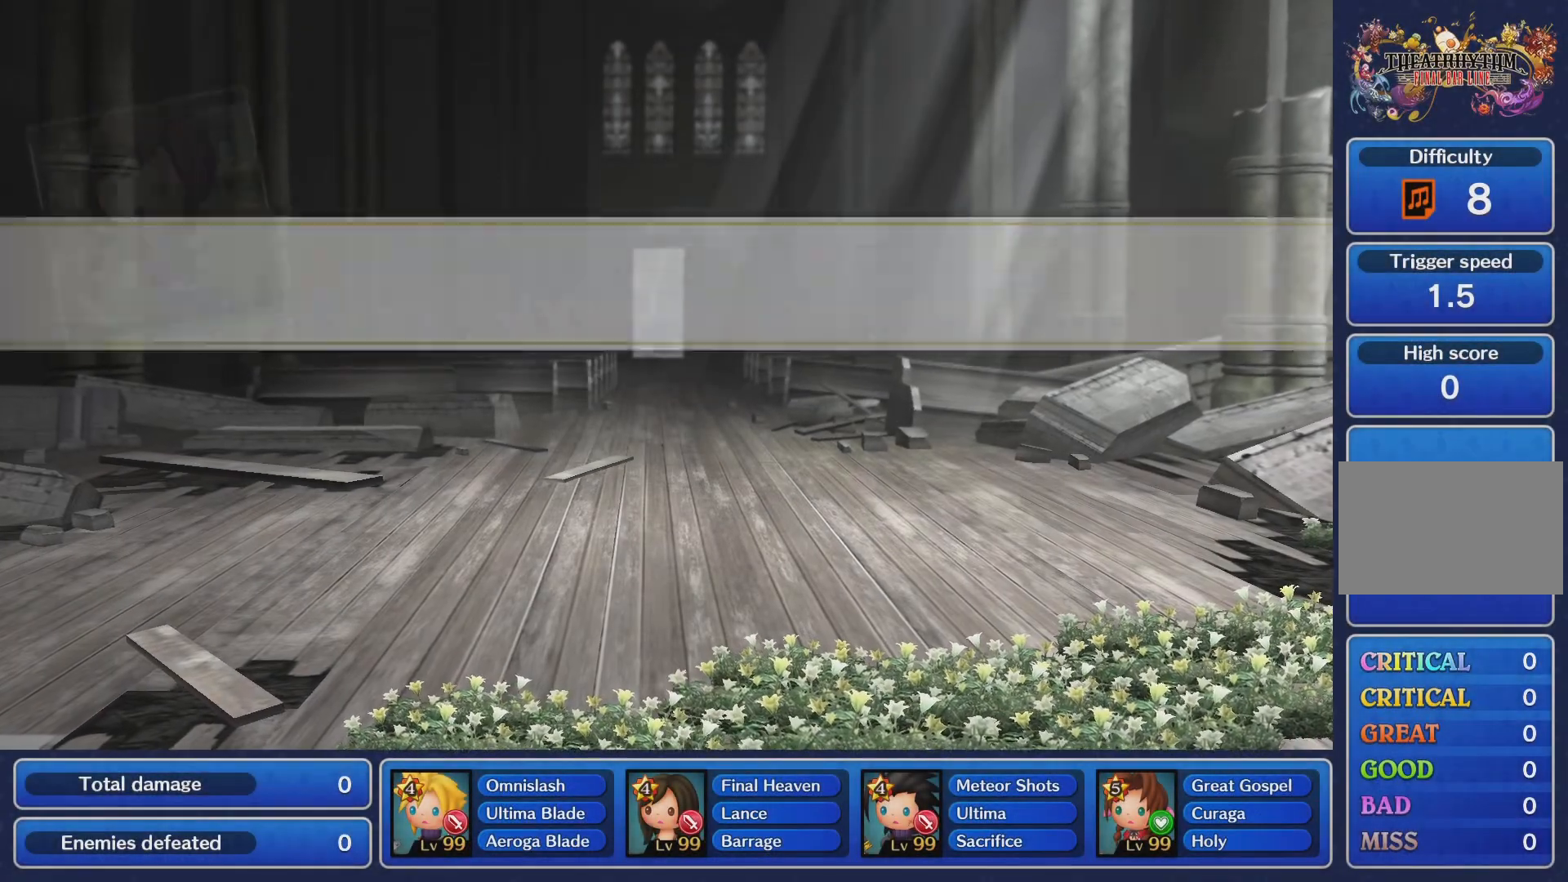
{"buttons": [], "left_stick": "center", "right_stick": "center", "events": []}
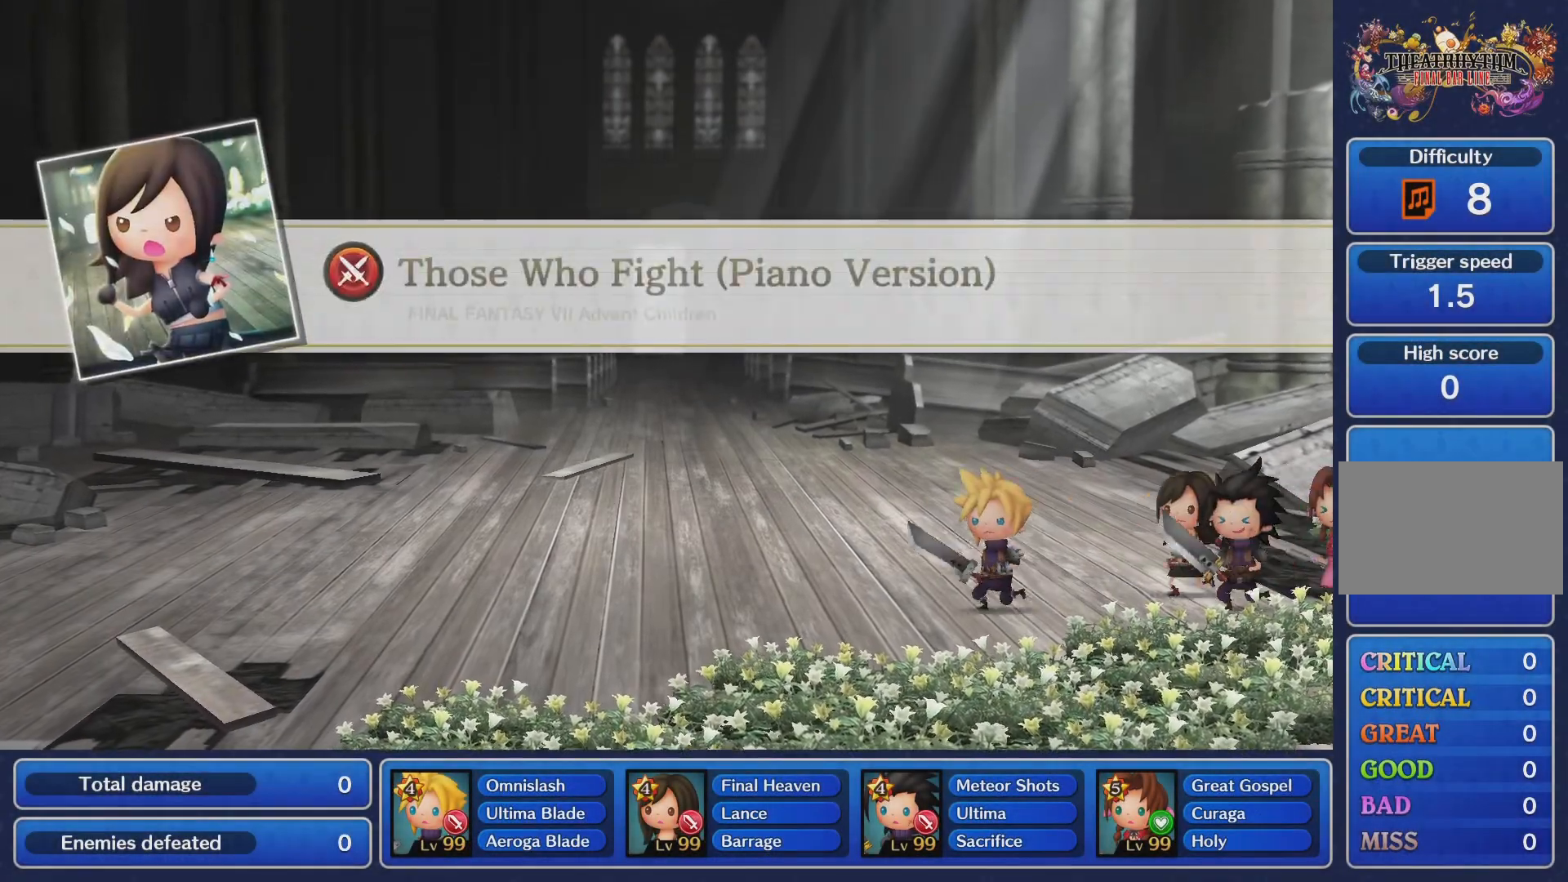
{"buttons": [], "left_stick": "center", "right_stick": "center", "events": []}
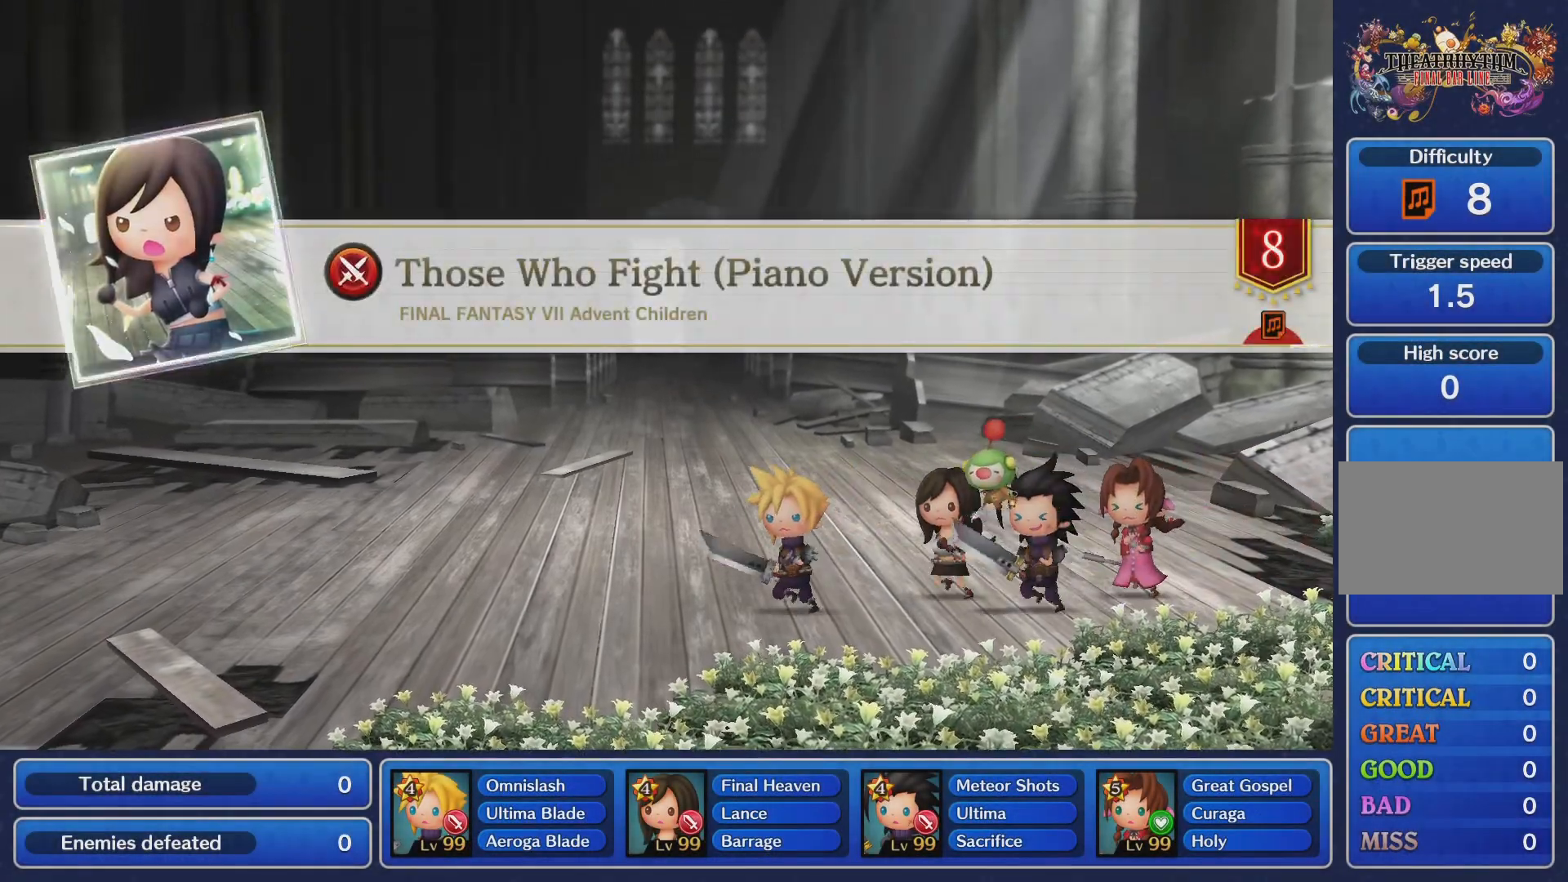
{"buttons": [], "left_stick": "center", "right_stick": "center", "events": []}
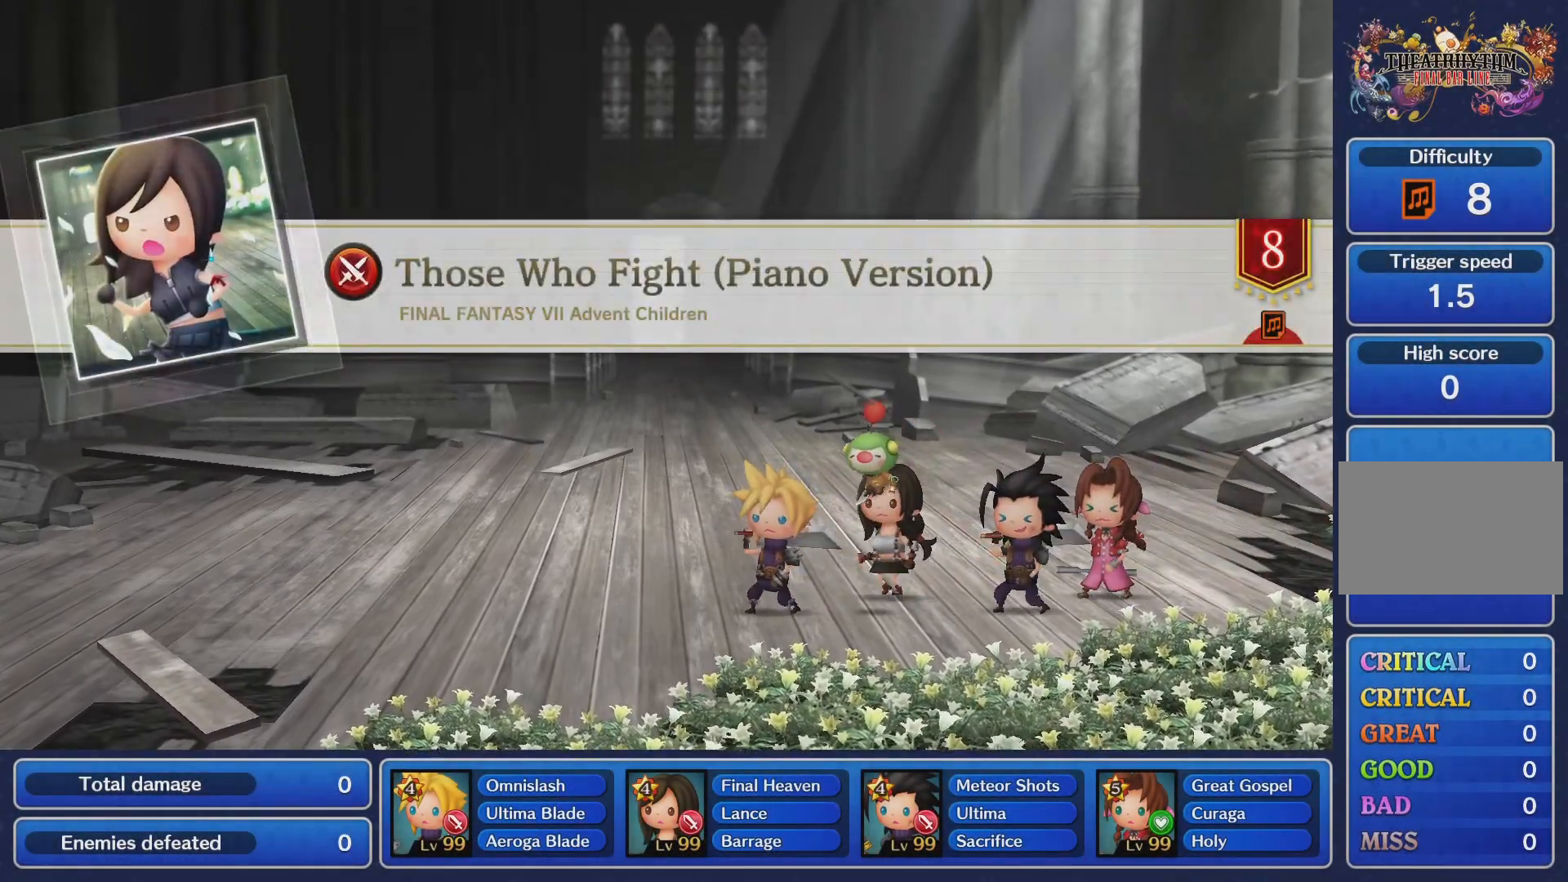
{"buttons": [], "left_stick": "center", "right_stick": "center", "events": []}
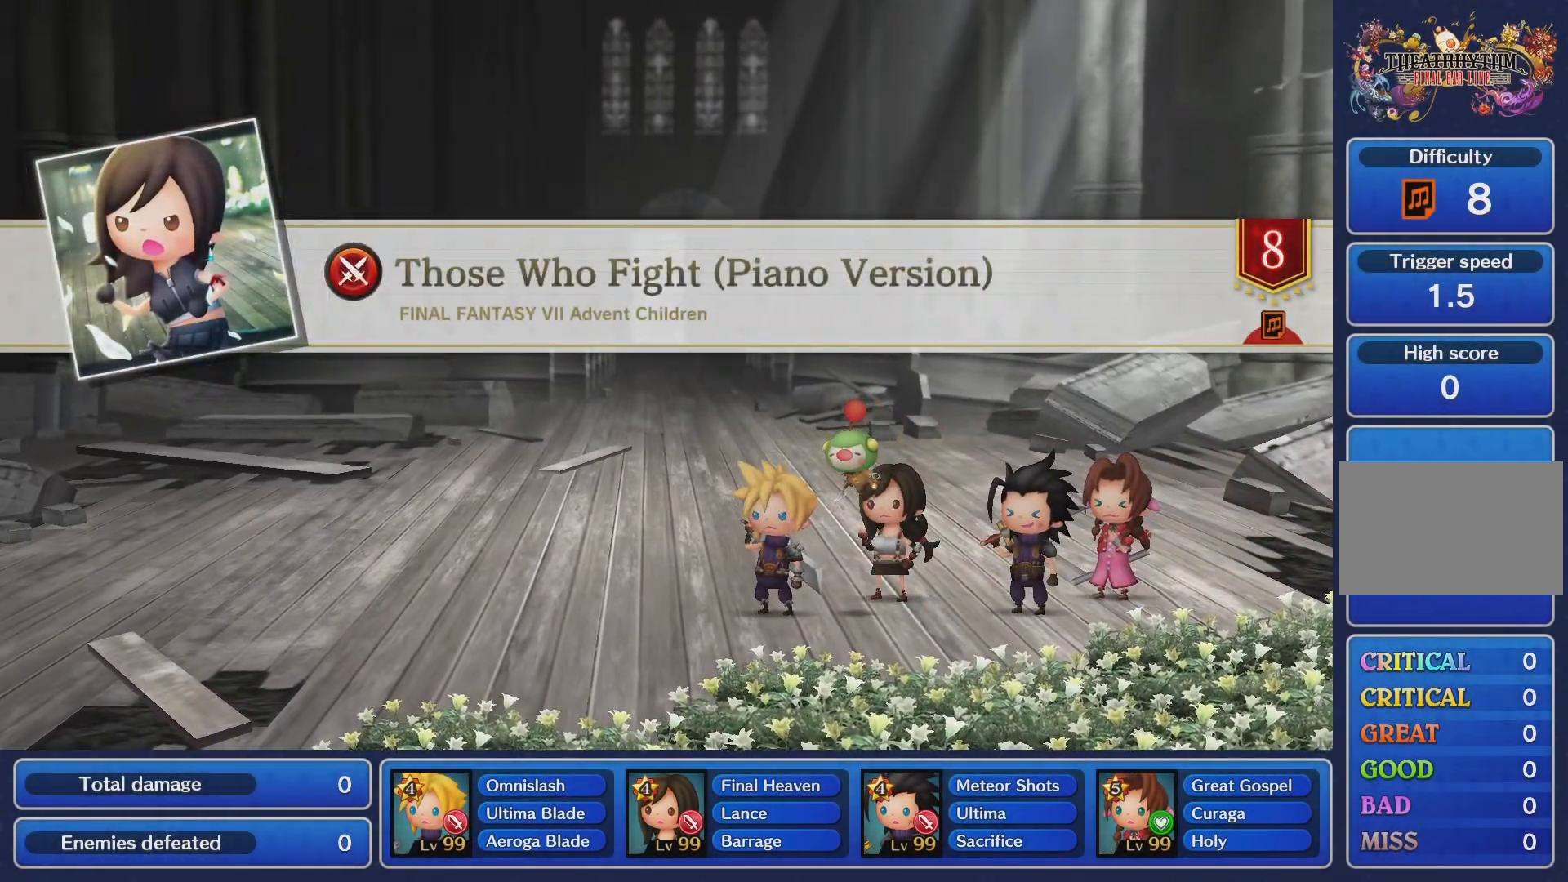
{"buttons": [], "left_stick": "center", "right_stick": "center", "events": []}
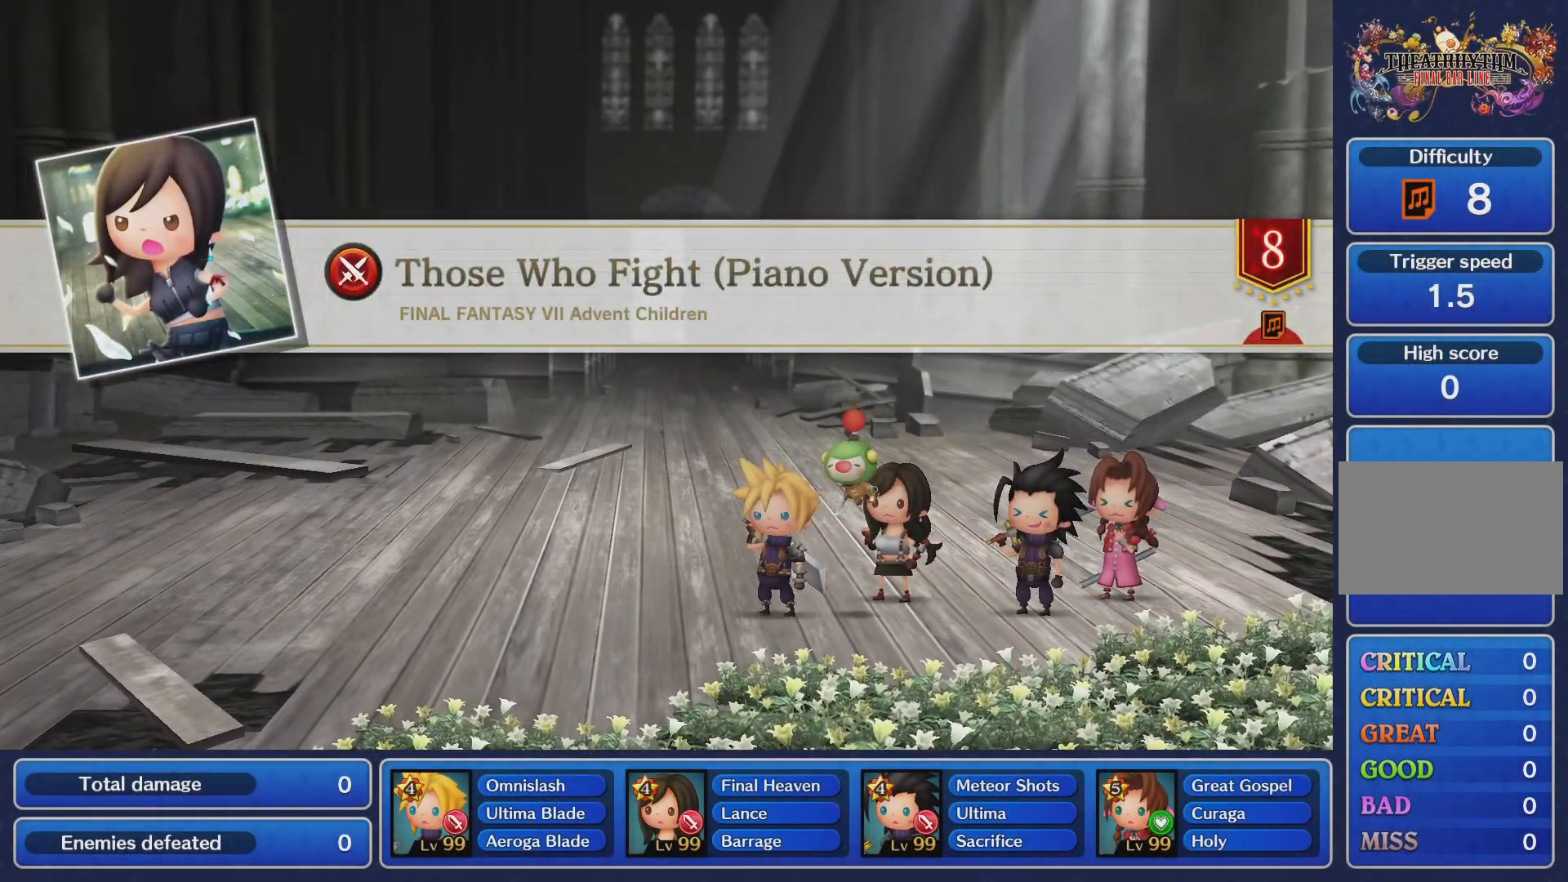
{"buttons": [], "left_stick": "center", "right_stick": "center", "events": []}
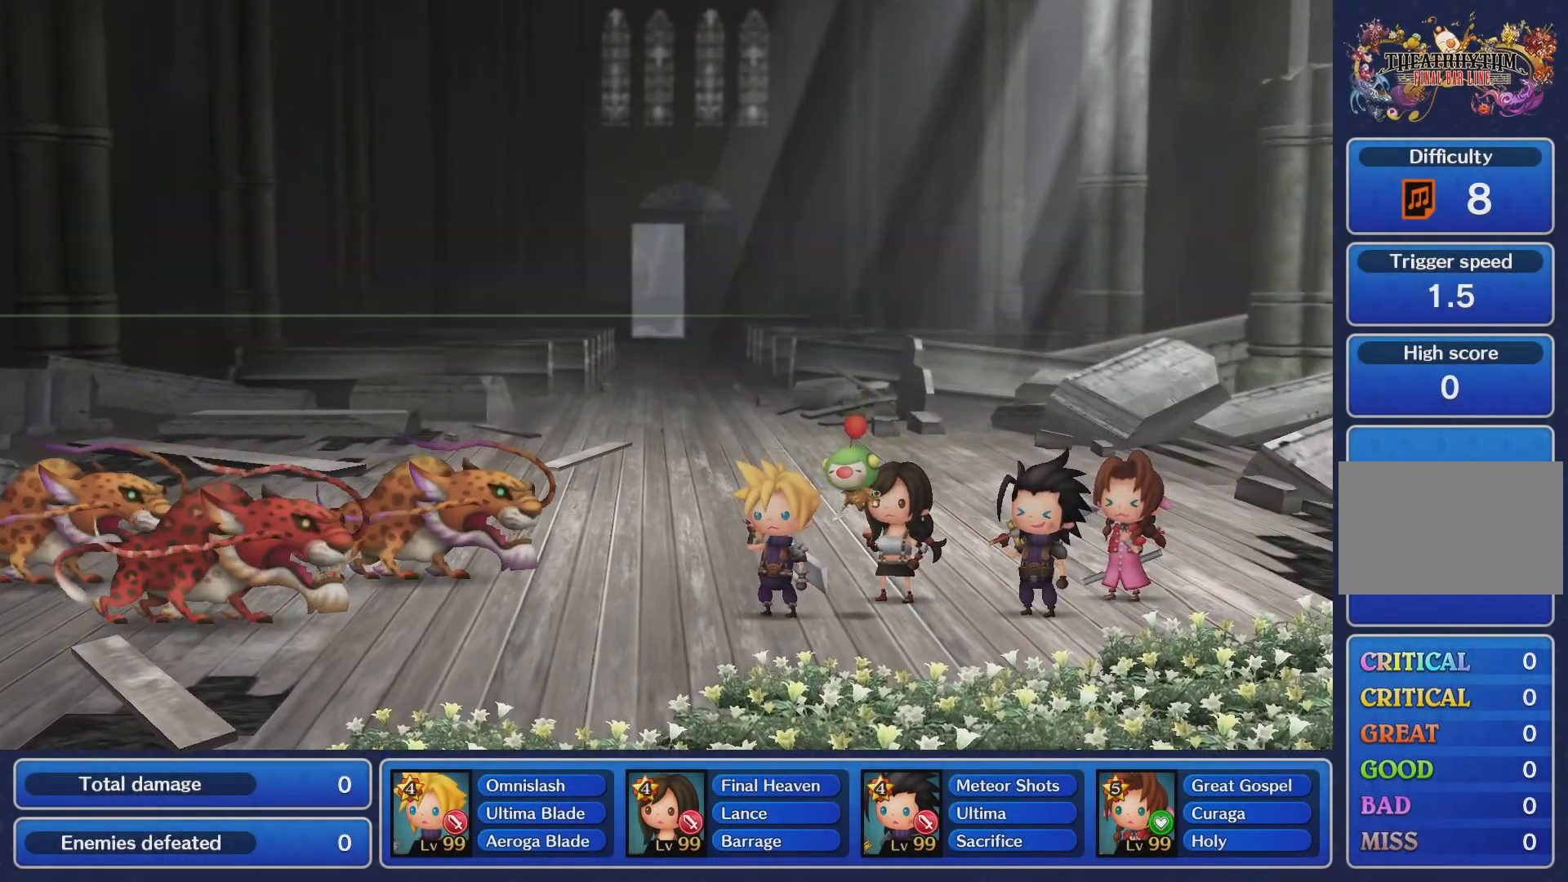
{"buttons": [], "left_stick": "center", "right_stick": "center", "events": []}
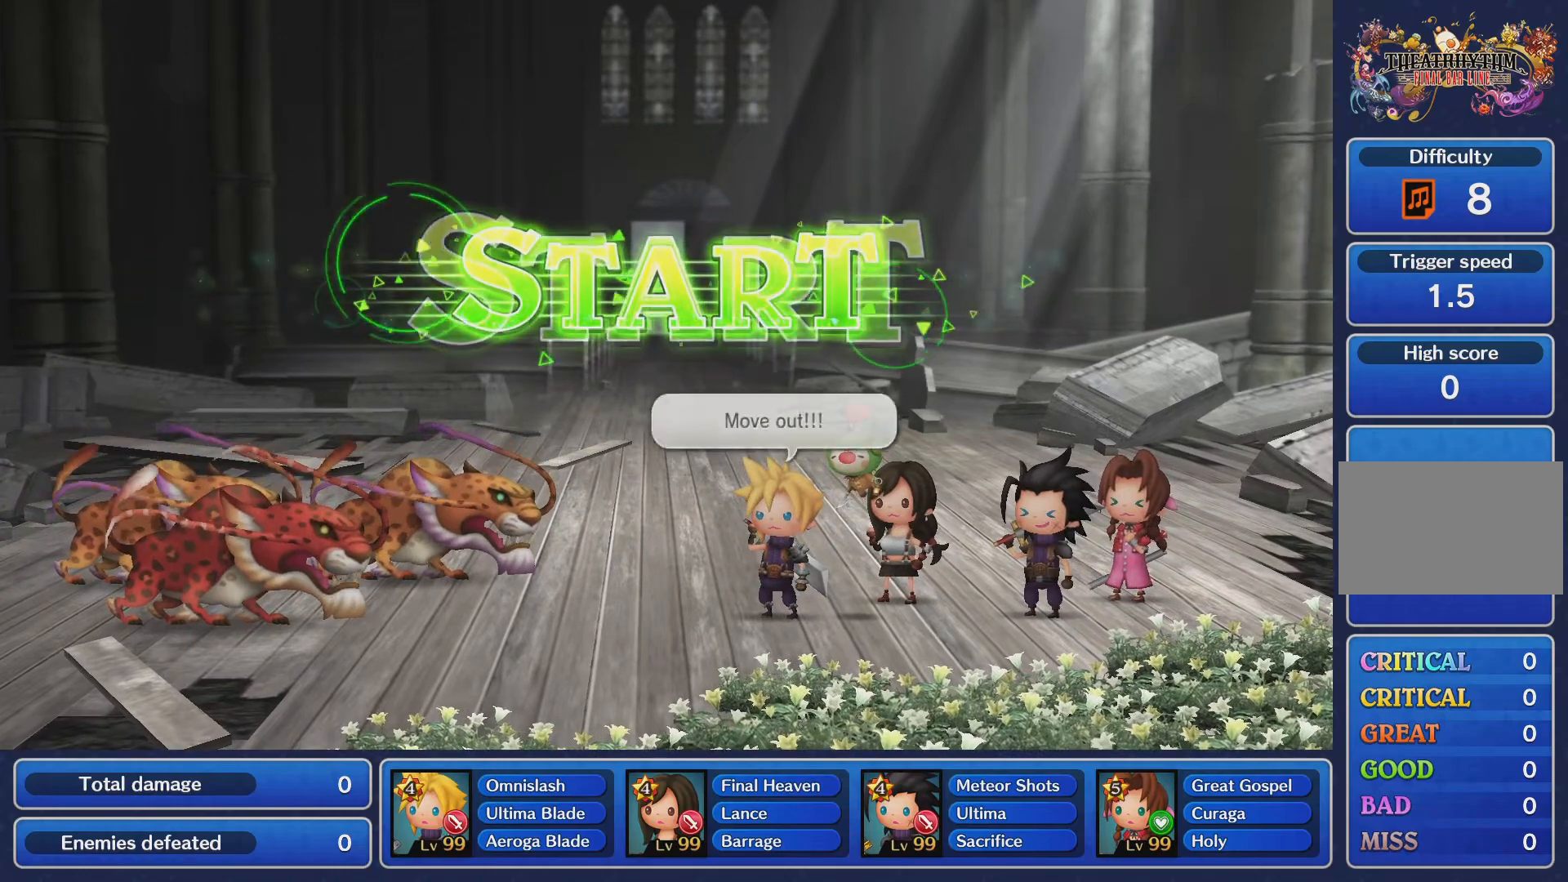
{"buttons": [], "left_stick": "center", "right_stick": "center", "events": []}
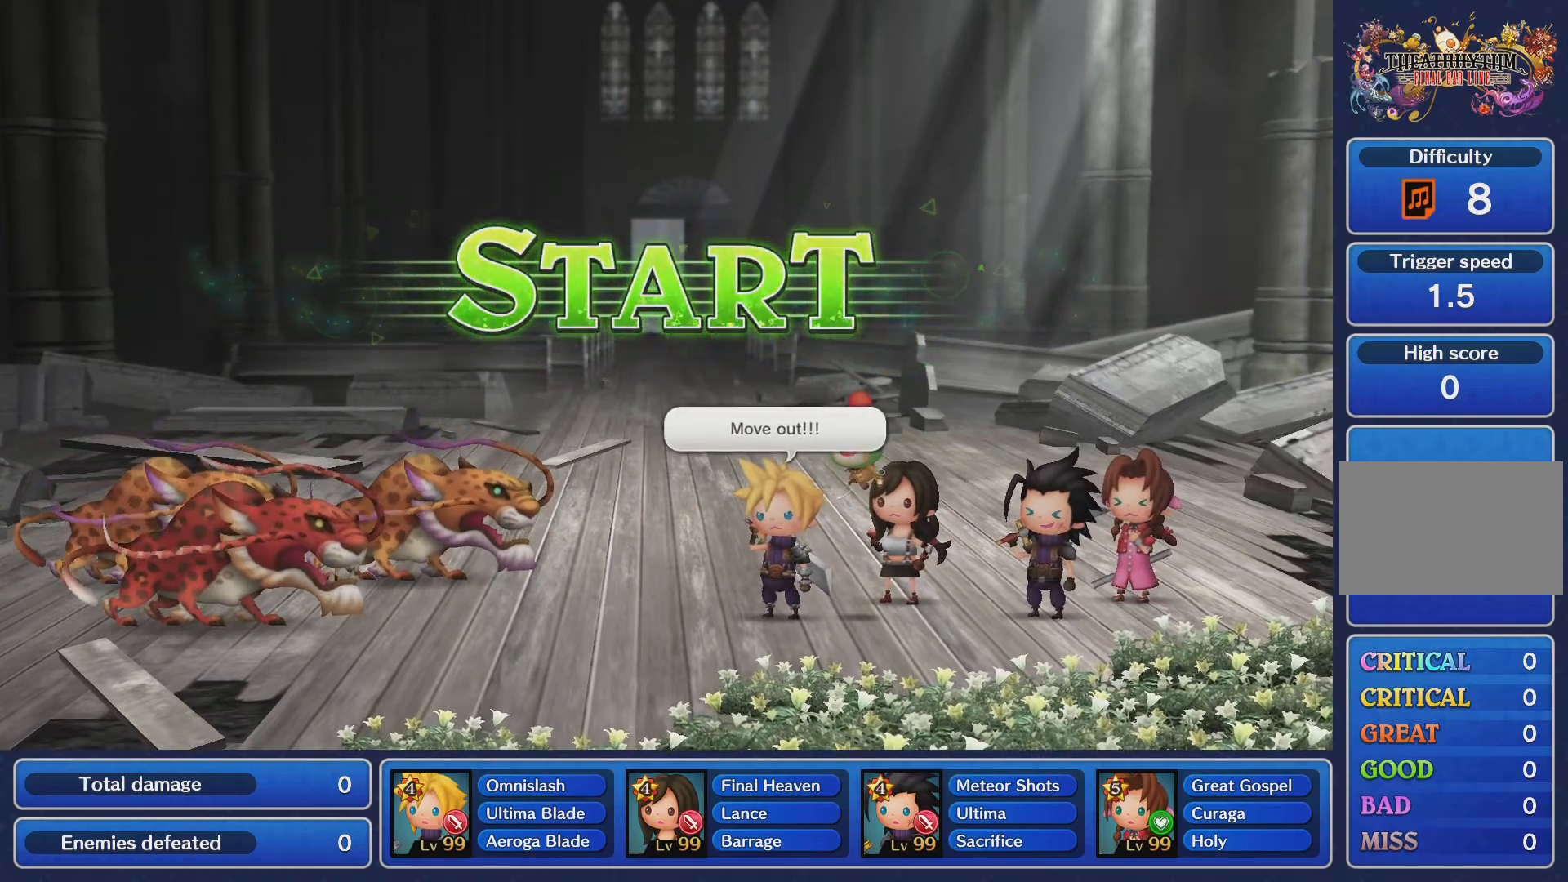
{"buttons": [], "left_stick": "right", "right_stick": "center", "events": [[484, "left_stick", "right"]]}
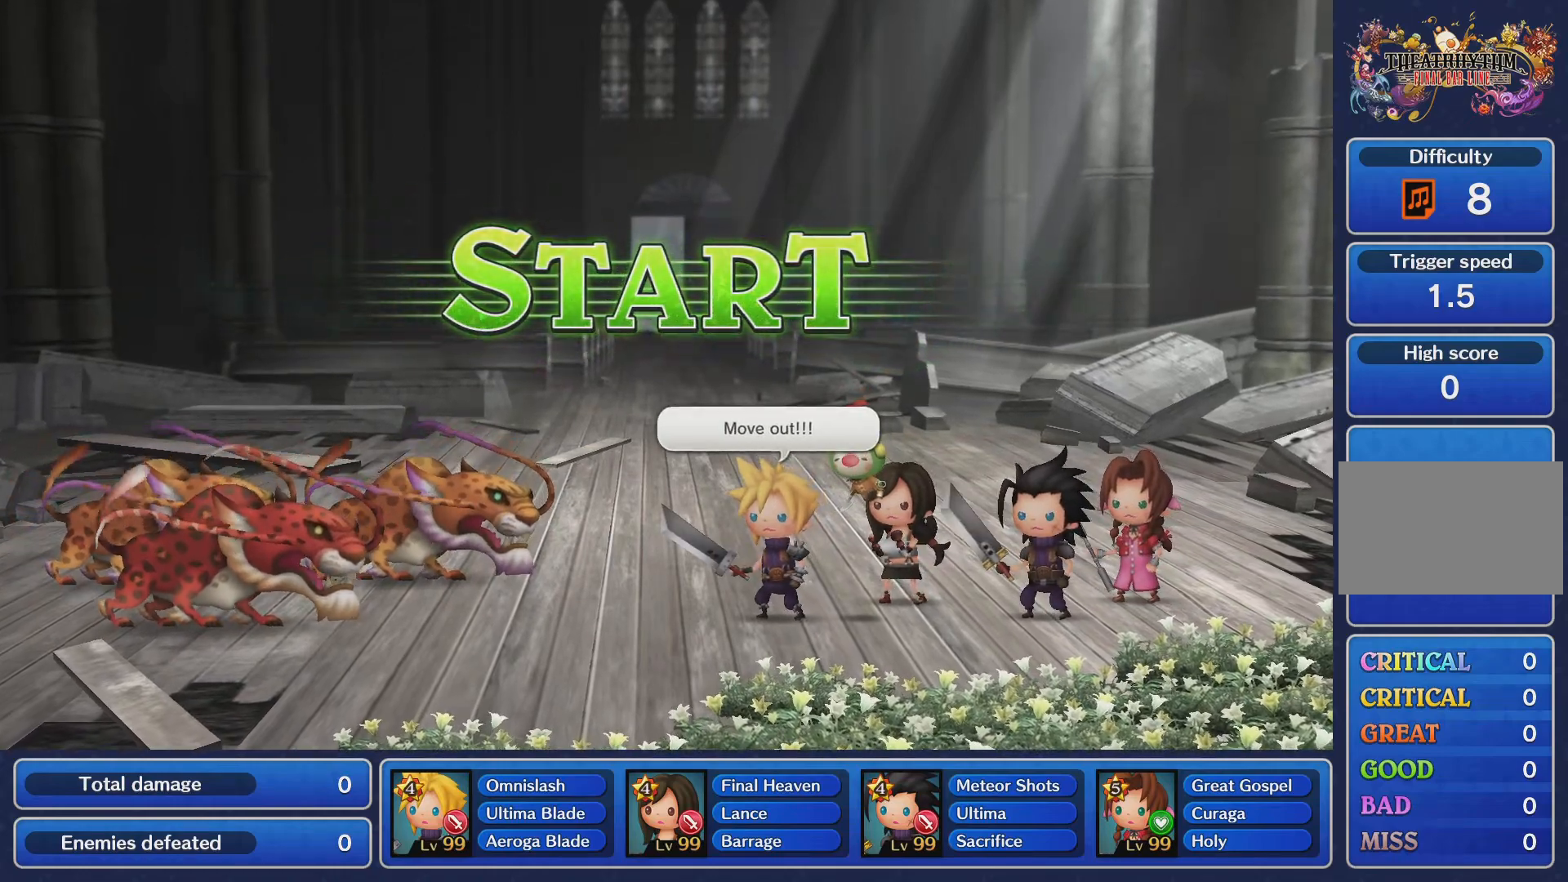
{"buttons": [], "left_stick": "up", "right_stick": "up-right"}
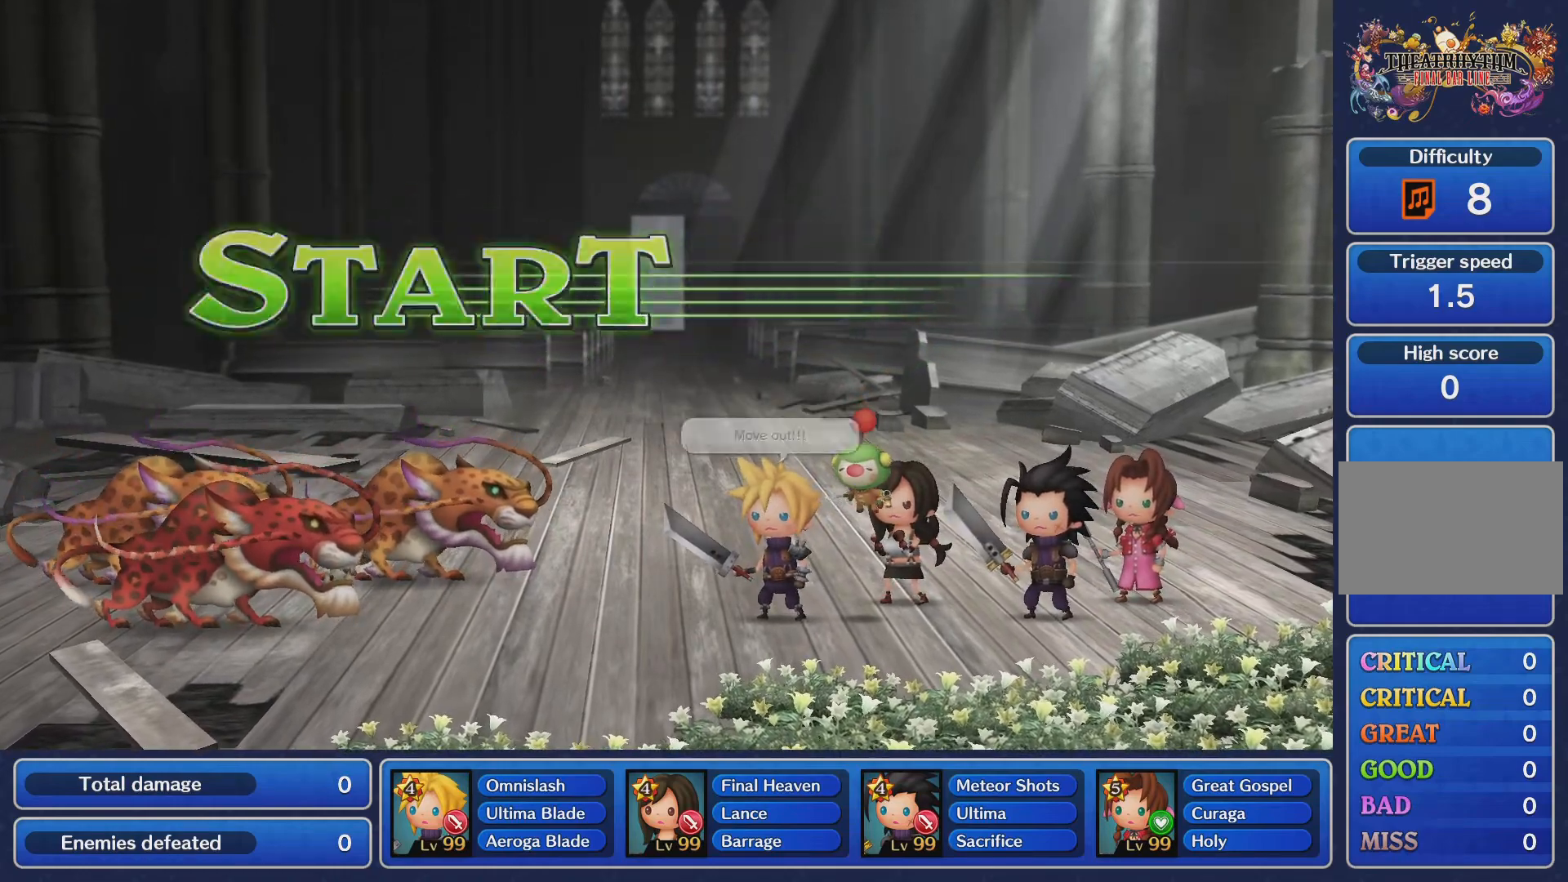
{"buttons": [], "left_stick": "center", "right_stick": "center", "events": [[67, "left_stick", "center"], [67, "right_stick", "center"]]}
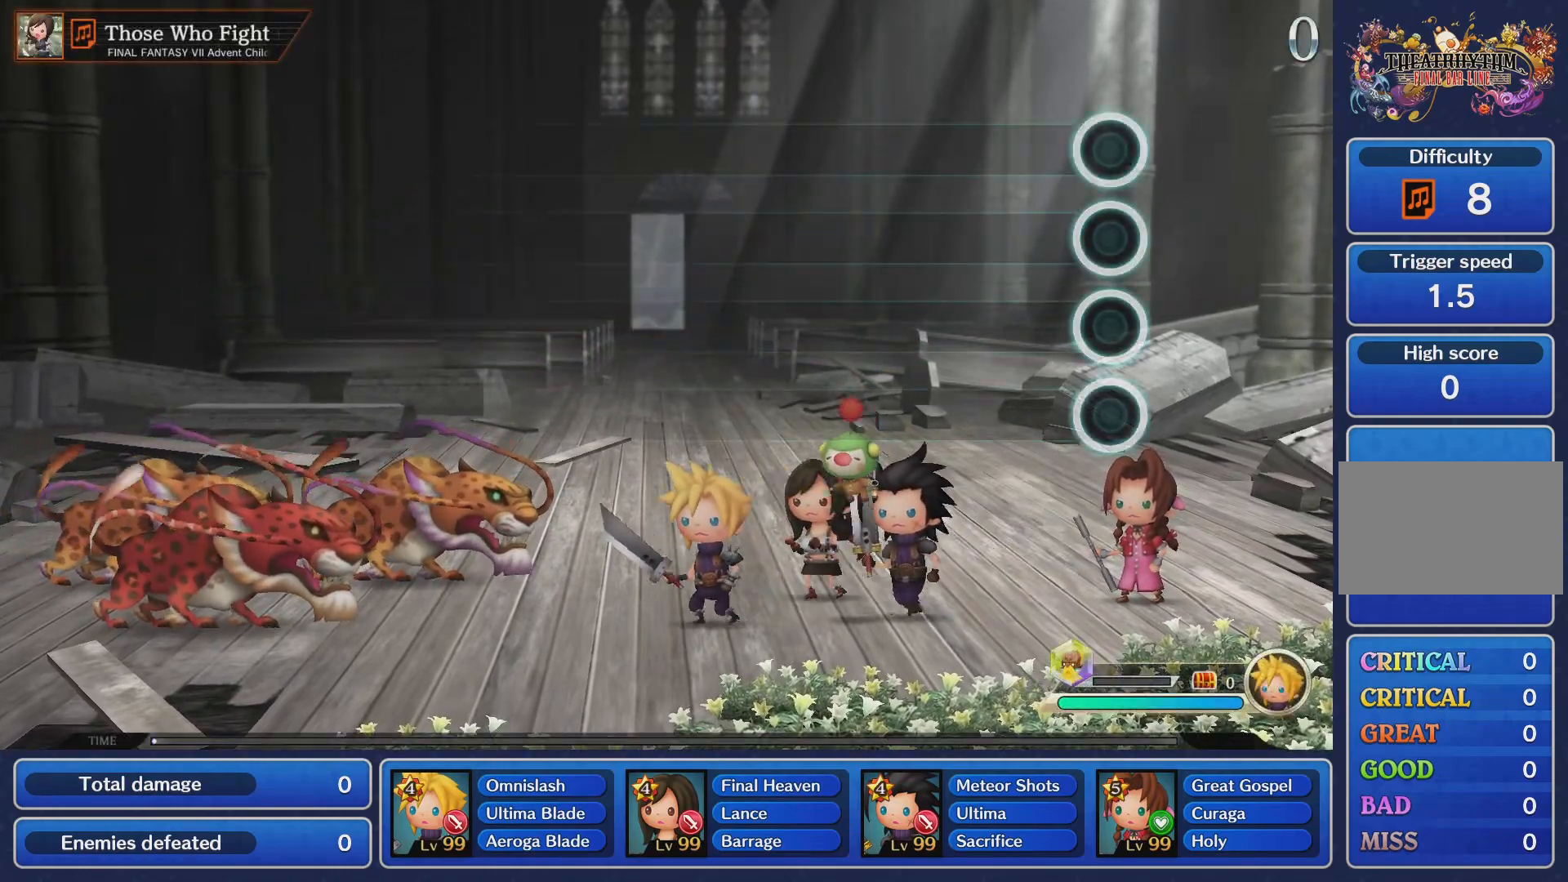
{"buttons": [], "left_stick": "right", "right_stick": "center", "events": [[316, "right_stick", "up"], [350, "left_stick", "up"], [500, "left_stick", "right"], [500, "right_stick", "center"]]}
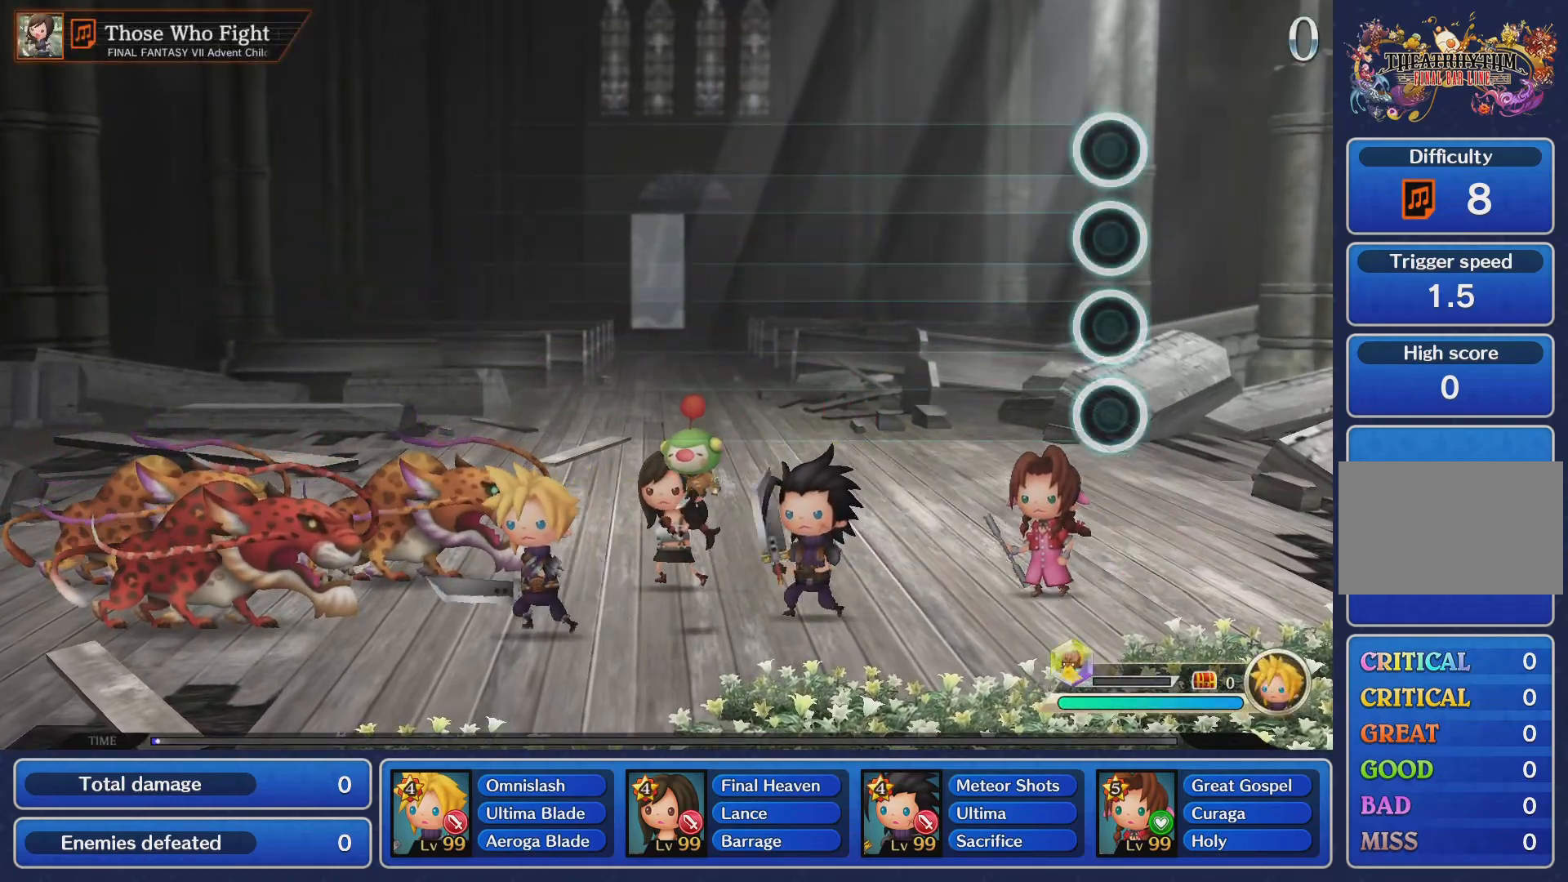
{"buttons": [], "left_stick": "center", "right_stick": "center", "events": [[17, "left_stick", "up"], [33, "left_stick", "center"], [284, "left_stick", "up"], [300, "right_stick", "up"], [467, "right_stick", "center"], [484, "left_stick", "center"]]}